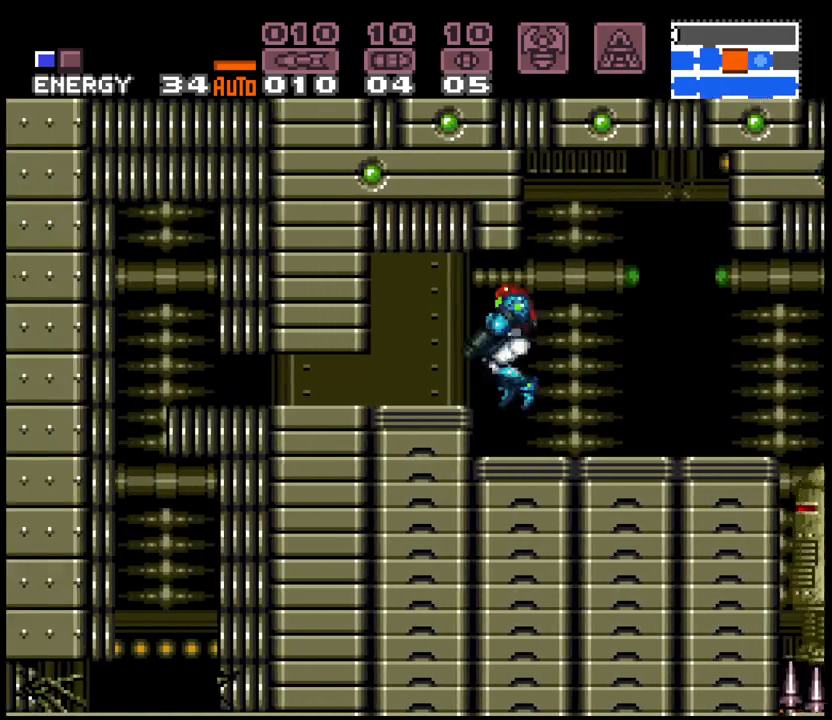
Gameplay with a controller (Nintendo layout); each line is a JSON object with the inputs held at the frame after it (dt_ms = milliseconds from this image to that frame). "events" lists button and stick changes between this image and that frame as [ms after this image, input, new state], when the widget could be followed in between. Not read: L3 R3 START.
{"dt_ms": 500, "buttons": ["A"], "events": [[83, "DPAD_DOWN", "down"], [117, "DPAD_LEFT", "down"], [133, "DPAD_DOWN", "up"], [167, "B", "up"], [500, "DPAD_LEFT", "up"]]}
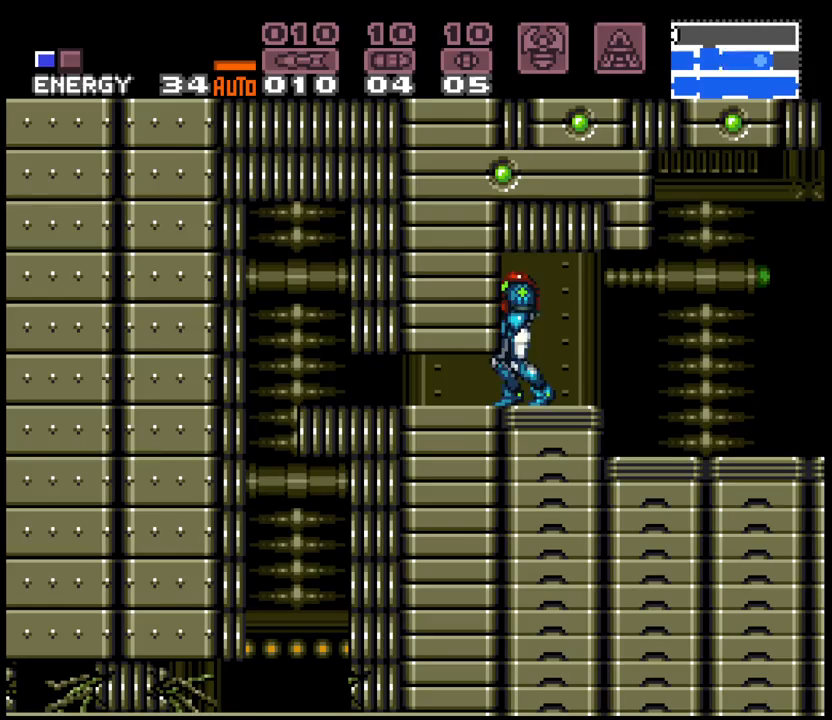
{"dt_ms": 500, "buttons": ["A", "DPAD_LEFT"], "events": [[67, "DPAD_DOWN", "down"], [183, "DPAD_LEFT", "down"], [233, "DPAD_DOWN", "up"]]}
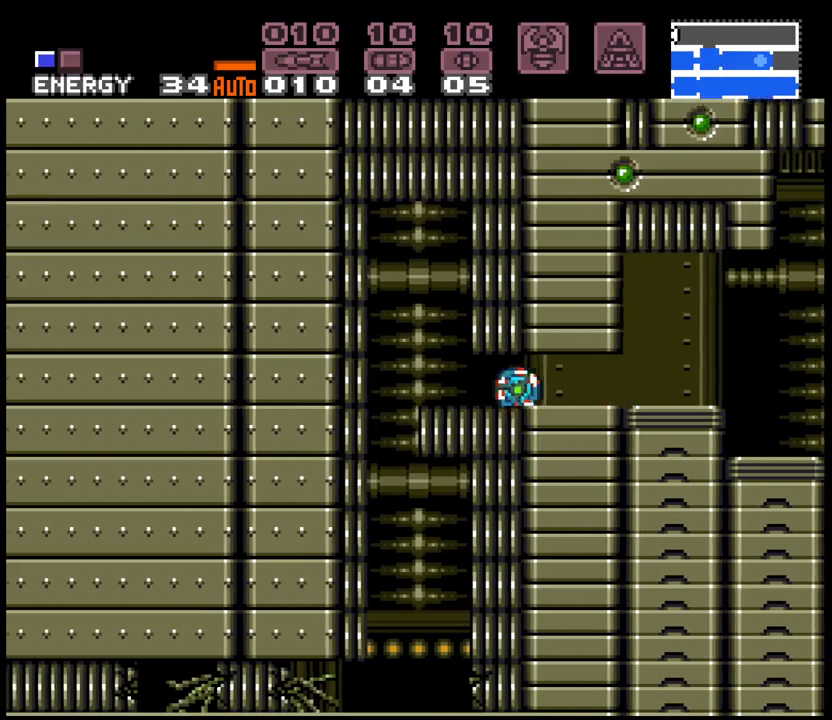
{"dt_ms": 500, "buttons": ["A", "DPAD_LEFT"], "events": []}
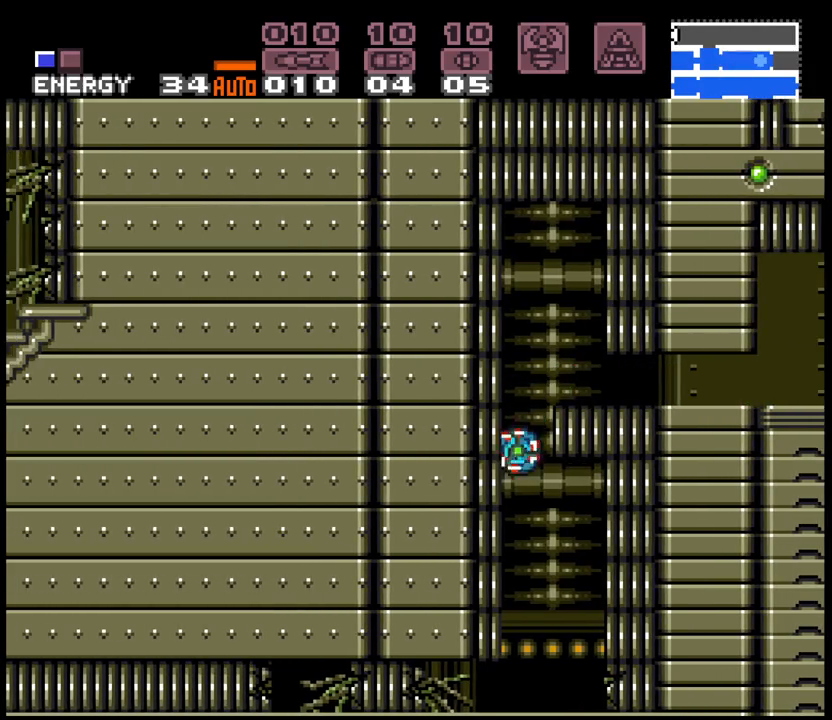
{"dt_ms": 500, "buttons": ["A", "DPAD_LEFT"], "events": [[333, "X", "down"], [450, "X", "up"]]}
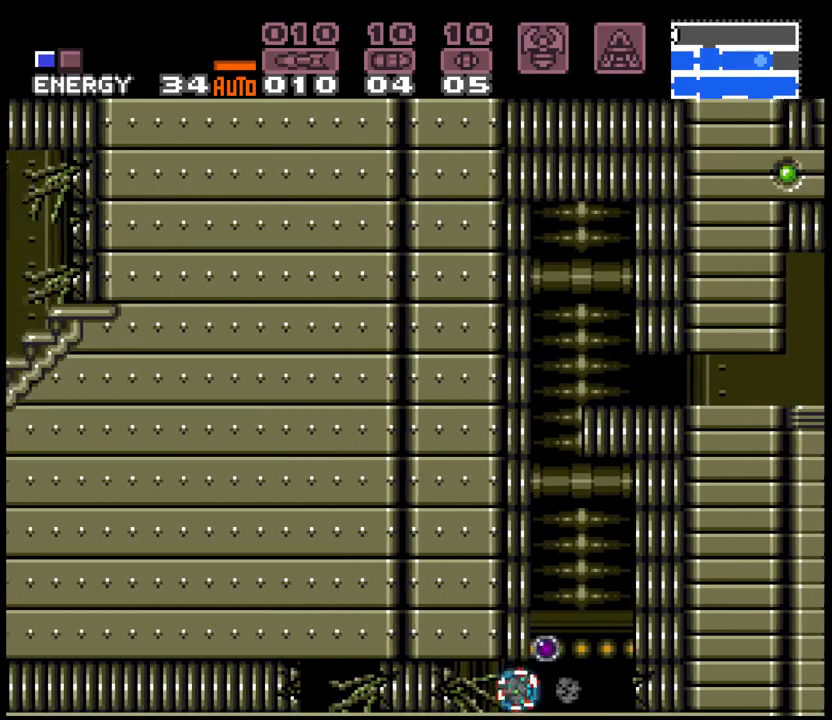
{"dt_ms": 500, "buttons": ["A", "DPAD_LEFT"], "events": []}
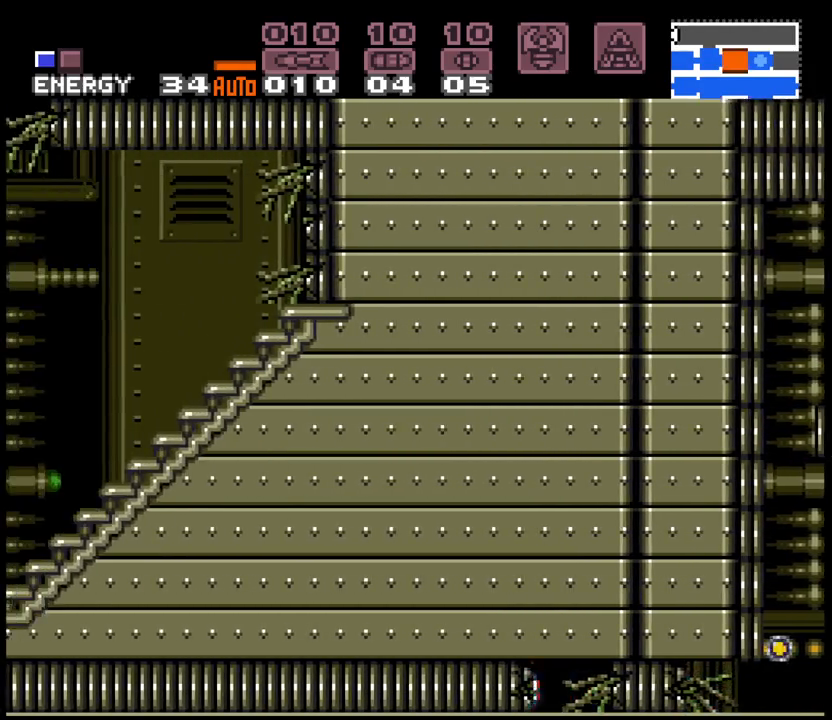
{"dt_ms": 500, "buttons": ["A", "DPAD_LEFT"], "events": []}
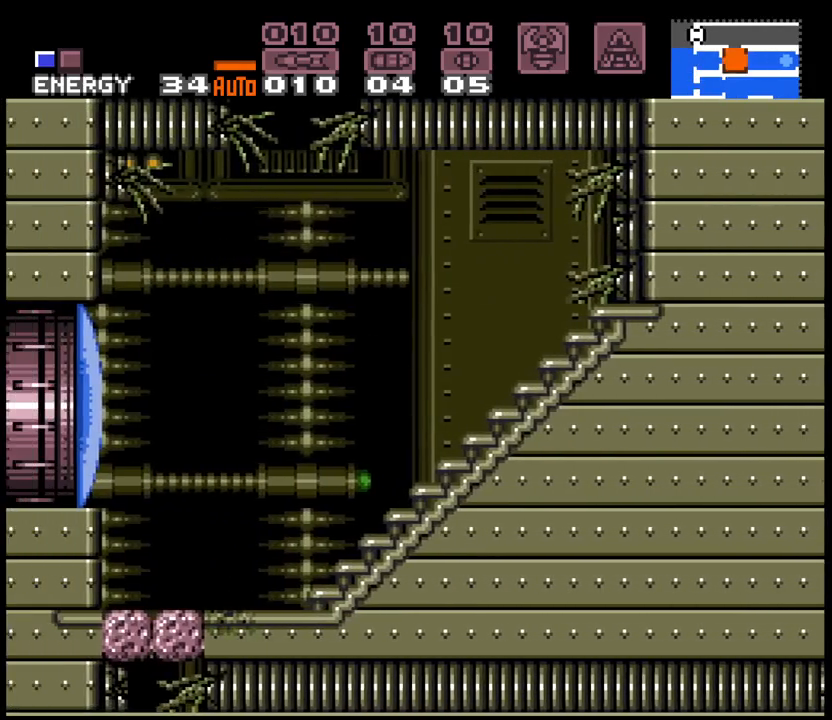
{"dt_ms": 500, "buttons": ["A", "X", "DPAD_LEFT"], "events": [[483, "X", "down"]]}
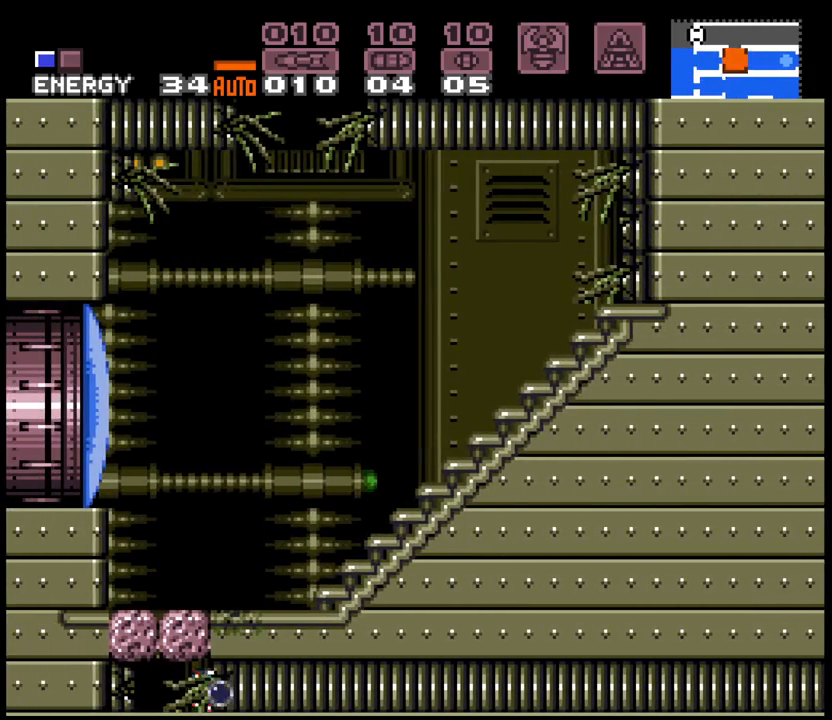
{"dt_ms": 500, "buttons": ["A"], "events": [[150, "X", "up"], [250, "X", "down"], [383, "X", "up"], [500, "DPAD_LEFT", "up"]]}
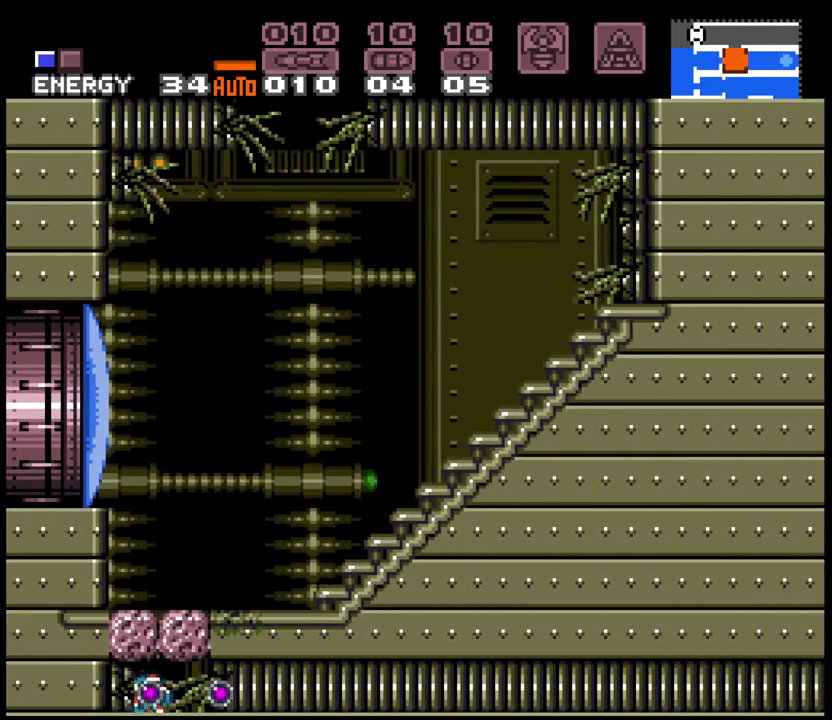
{"dt_ms": 500, "buttons": ["A", "R1"], "events": [[83, "R1", "down"]]}
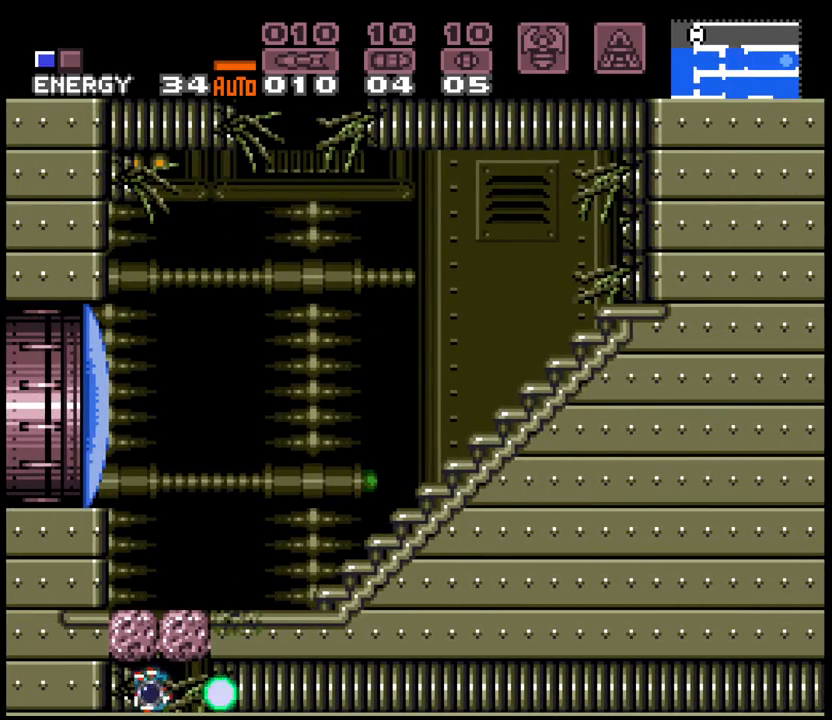
{"dt_ms": 500, "buttons": ["A", "B", "R1"], "events": [[300, "DPAD_UP", "down"], [400, "DPAD_UP", "up"], [500, "B", "down"]]}
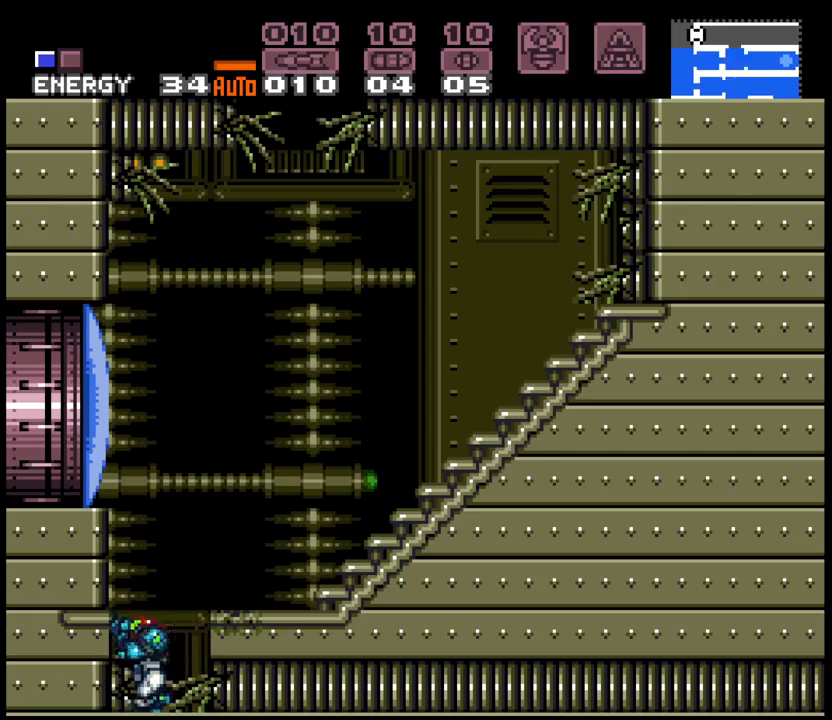
{"dt_ms": 1000, "buttons": ["L1", "DPAD_LEFT"], "events": [[133, "X", "down"], [217, "DPAD_LEFT", "down"], [267, "B", "up"], [300, "X", "up"], [317, "R1", "up"], [900, "A", "up"], [917, "L1", "down"]]}
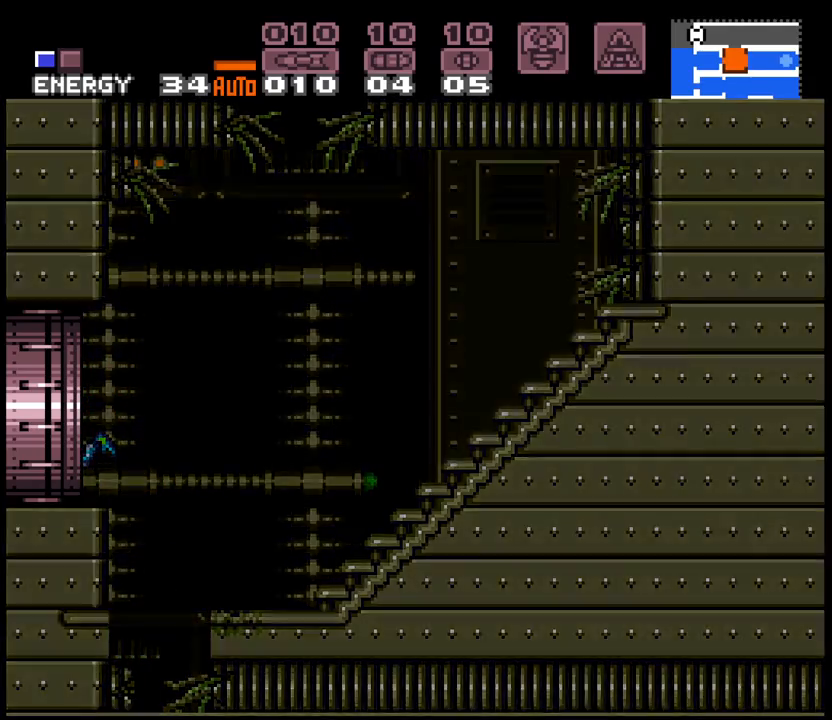
{"dt_ms": 500, "buttons": ["DPAD_LEFT"], "events": [[100, "L1", "up"]]}
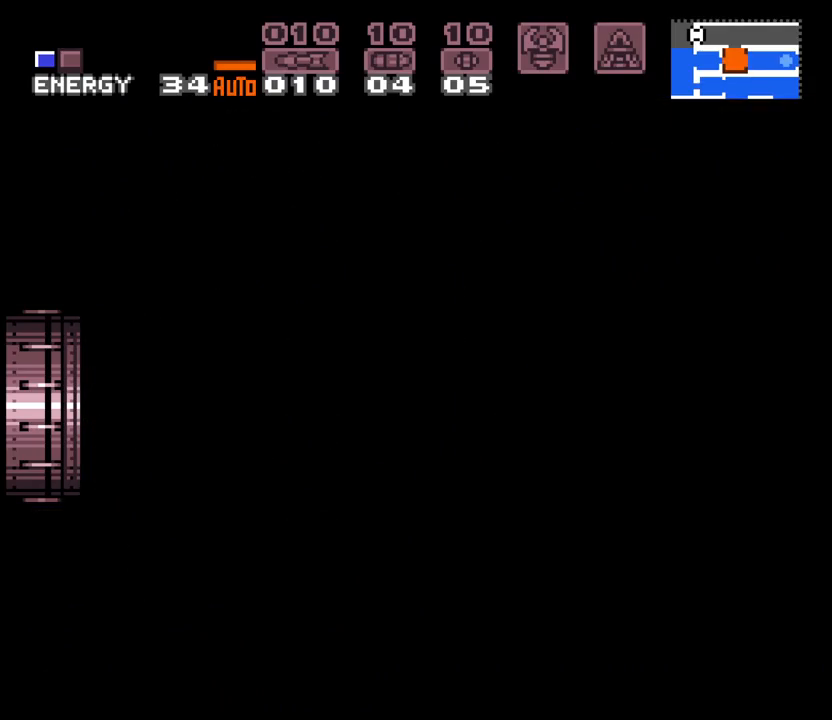
{"dt_ms": 500, "buttons": ["DPAD_LEFT"], "events": []}
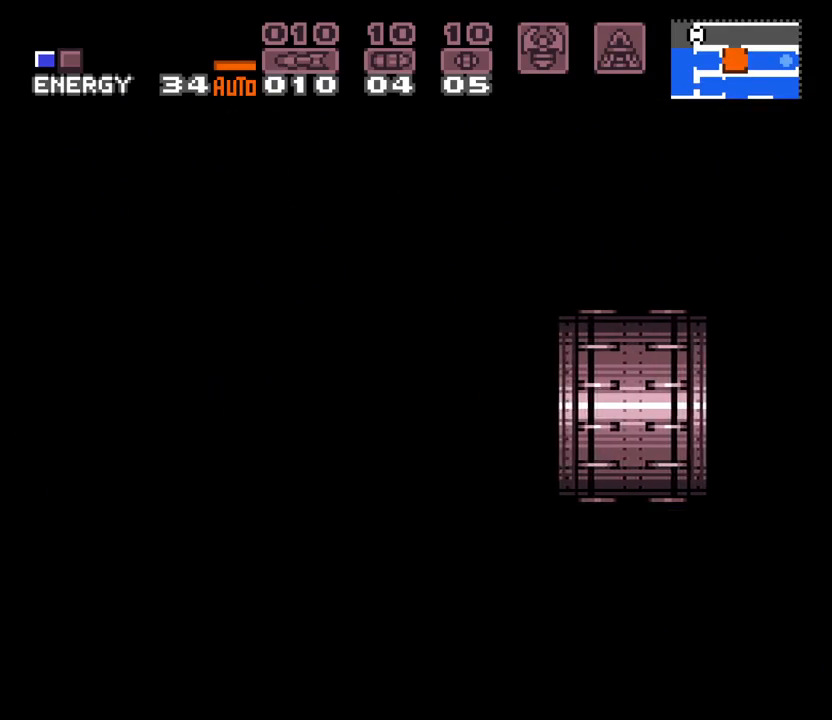
{"dt_ms": 500, "buttons": ["A", "DPAD_LEFT"], "events": [[150, "L1", "down"], [300, "A", "down"], [300, "L1", "up"]]}
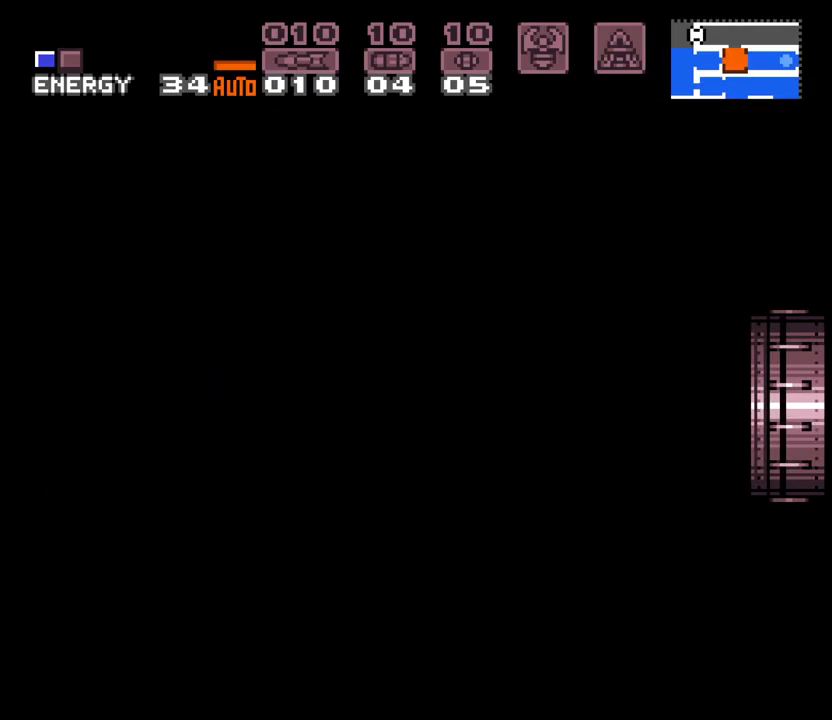
{"dt_ms": 1000, "buttons": ["A", "DPAD_LEFT"], "events": [[383, "L1", "down"], [500, "L1", "up"]]}
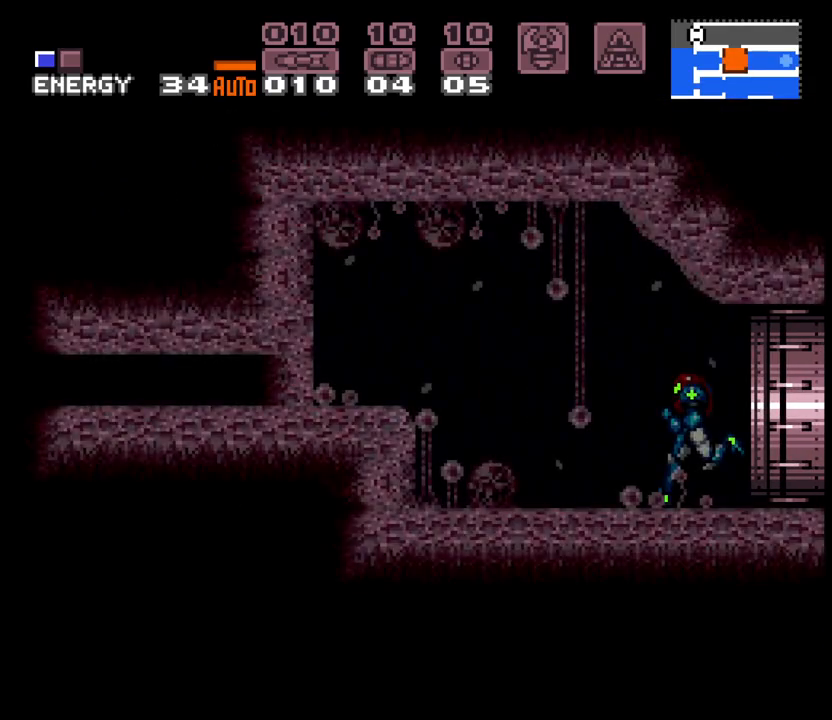
{"dt_ms": 500, "buttons": ["A", "B", "DPAD_LEFT"], "events": [[467, "B", "down"]]}
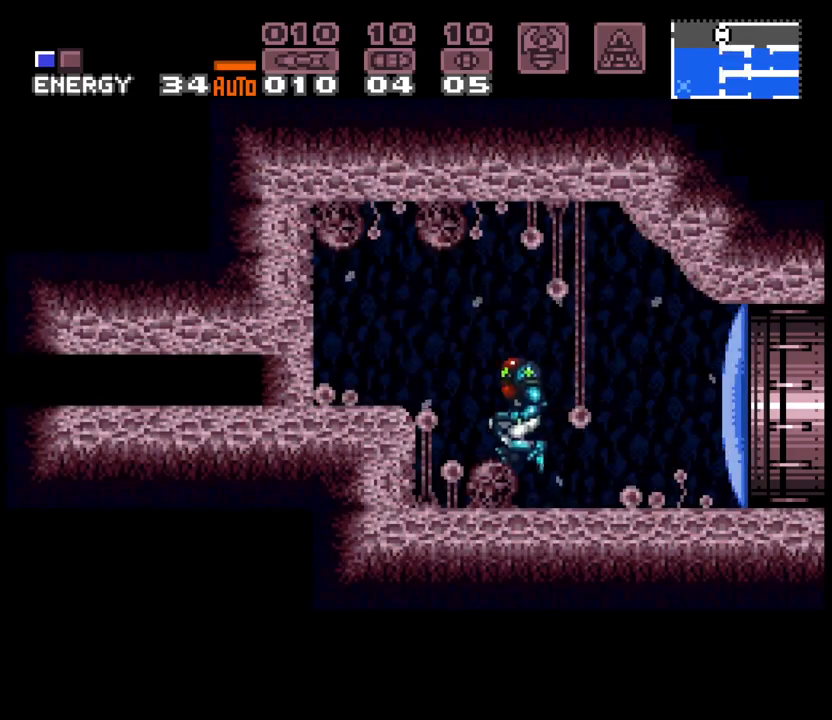
{"dt_ms": 500, "buttons": ["DPAD_LEFT"], "events": [[83, "B", "up"], [83, "DPAD_LEFT", "up"], [150, "B", "down"], [183, "DPAD_DOWN", "down"], [233, "DPAD_DOWN", "up"], [300, "DPAD_DOWN", "down"], [333, "B", "up"], [350, "A", "up"], [367, "DPAD_DOWN", "up"], [367, "DPAD_LEFT", "down"]]}
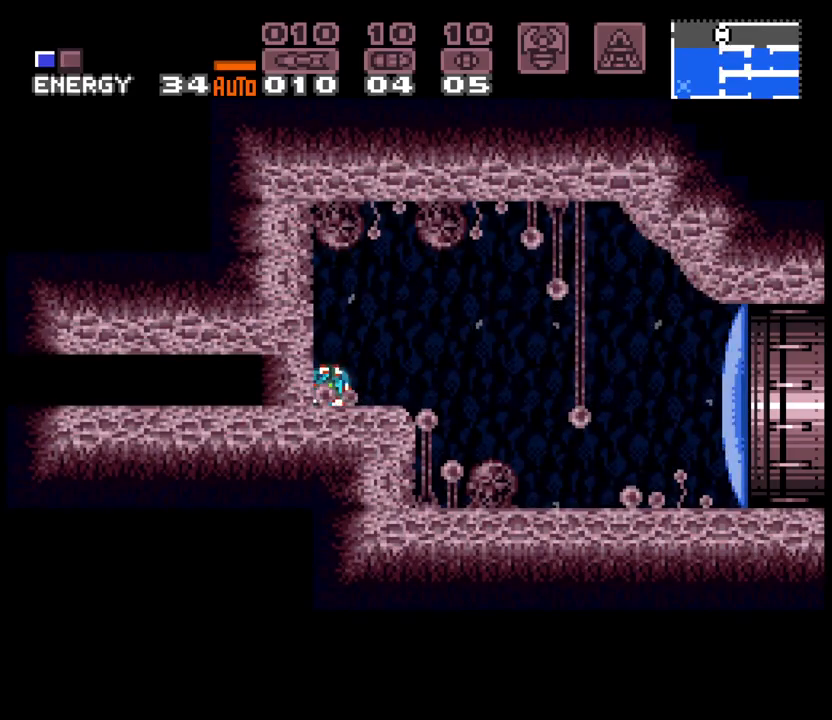
{"dt_ms": 500, "buttons": ["DPAD_DOWN"], "events": [[33, "Y", "down"], [83, "DPAD_LEFT", "up"], [117, "Y", "up"], [167, "DPAD_UP", "down"], [200, "Y", "down"], [233, "DPAD_UP", "up"], [283, "Y", "up"], [317, "X", "down"], [433, "DPAD_DOWN", "down"], [433, "X", "up"]]}
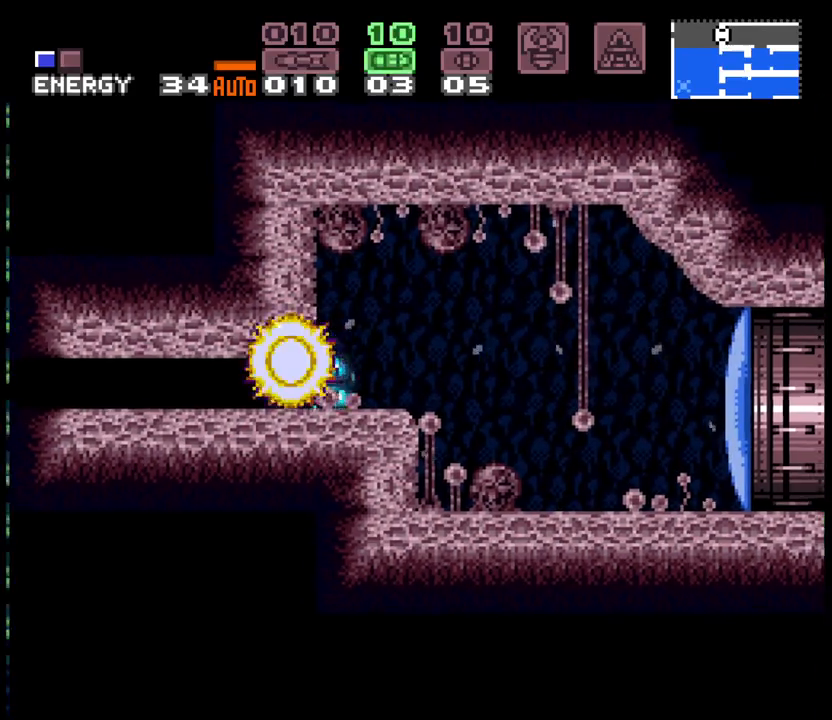
{"dt_ms": 500, "buttons": ["DPAD_LEFT"], "events": [[17, "DPAD_DOWN", "up"], [33, "Y", "down"], [67, "DPAD_LEFT", "down"], [133, "Y", "up"], [150, "X", "down"], [267, "X", "up"], [383, "Y", "down"], [450, "Y", "up"]]}
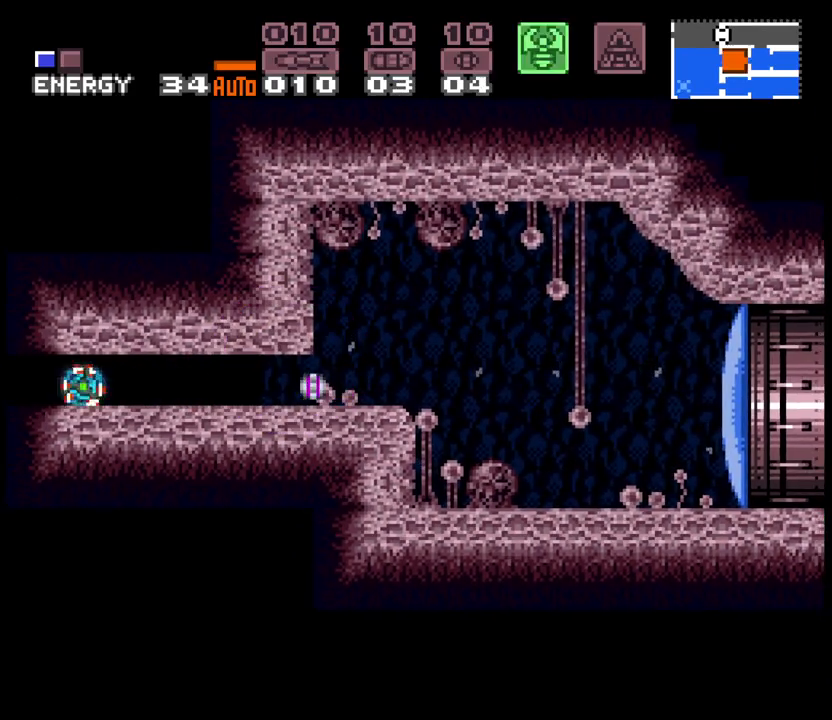
{"dt_ms": 500, "buttons": ["DPAD_LEFT"], "events": [[33, "Y", "down"], [83, "Y", "up"], [133, "Y", "down"], [217, "Y", "up"], [400, "DPAD_LEFT", "up"], [483, "DPAD_LEFT", "down"]]}
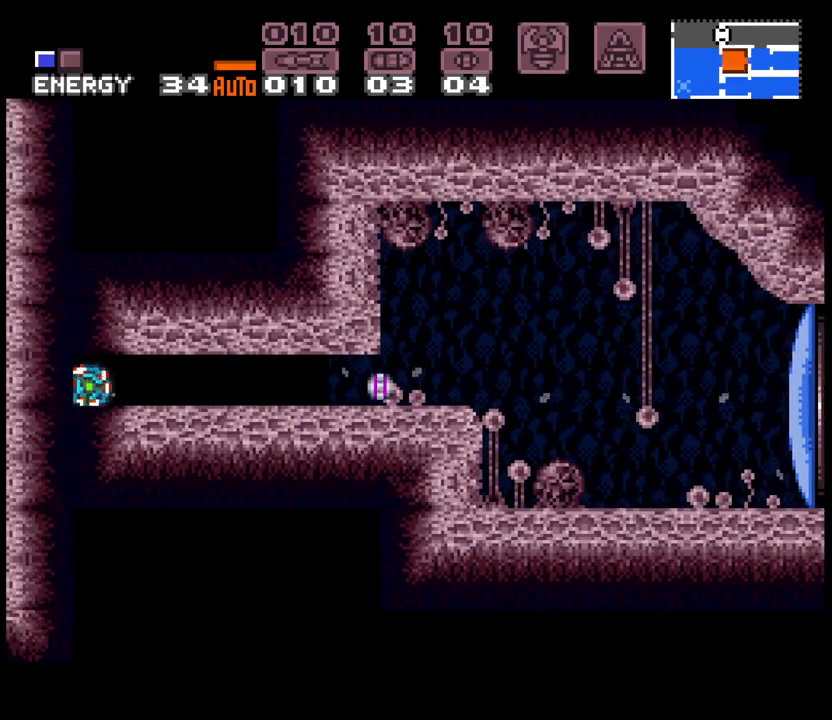
{"dt_ms": 500, "buttons": ["A", "DPAD_LEFT"], "events": [[17, "A", "down"], [283, "L1", "down"], [417, "L1", "up"]]}
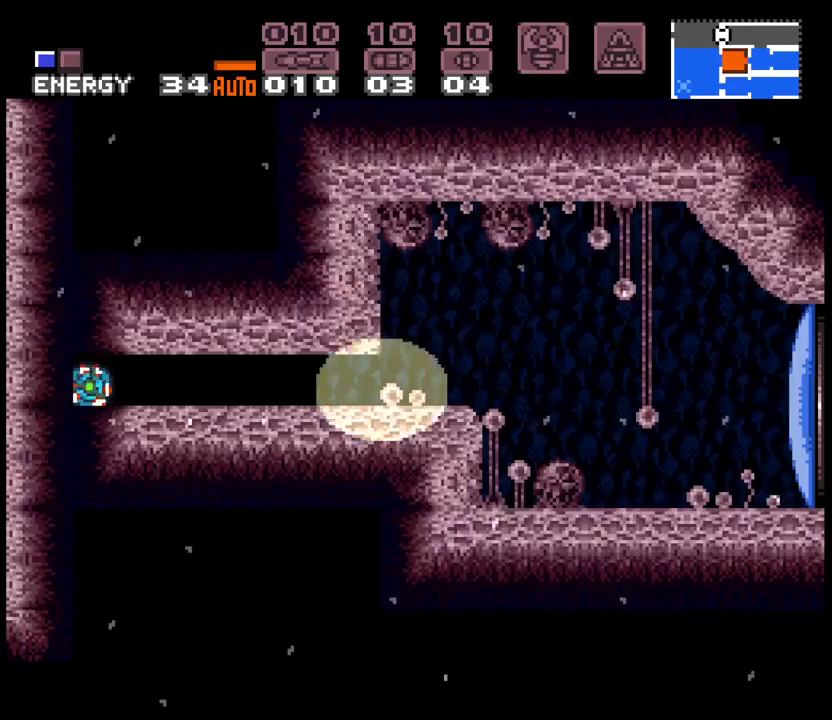
{"dt_ms": 500, "buttons": ["A", "DPAD_LEFT"], "events": []}
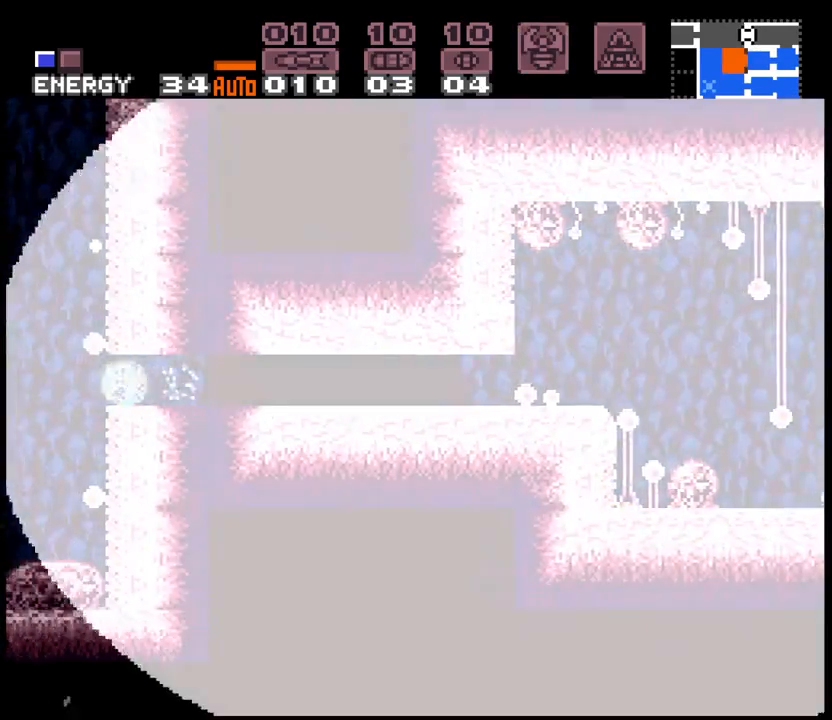
{"dt_ms": 500, "buttons": ["A"], "events": [[233, "DPAD_LEFT", "up"]]}
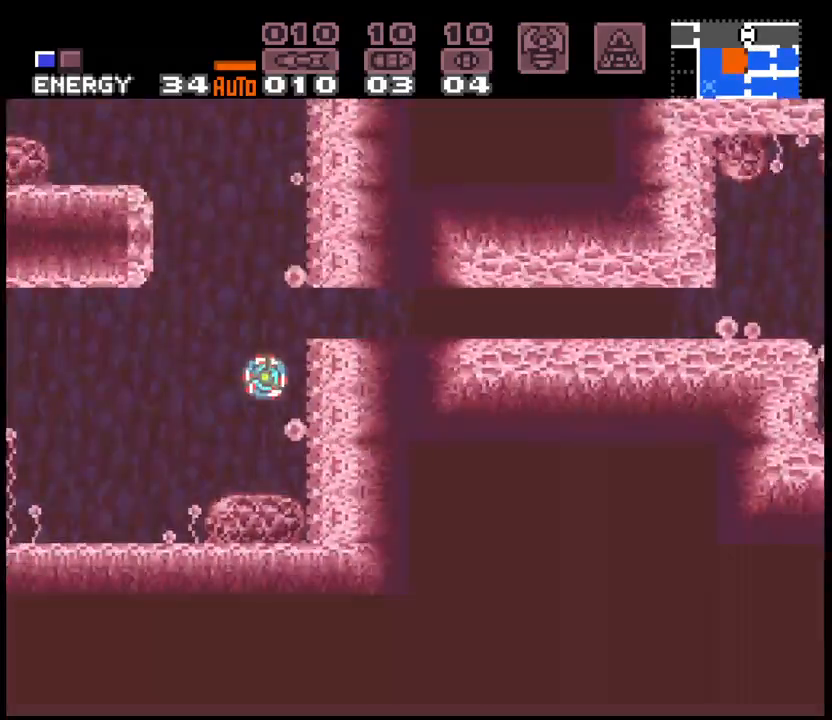
{"dt_ms": 500, "buttons": ["A", "B", "DPAD_LEFT"], "events": [[150, "DPAD_UP", "down"], [250, "DPAD_UP", "up"], [283, "DPAD_LEFT", "down"], [367, "B", "down"]]}
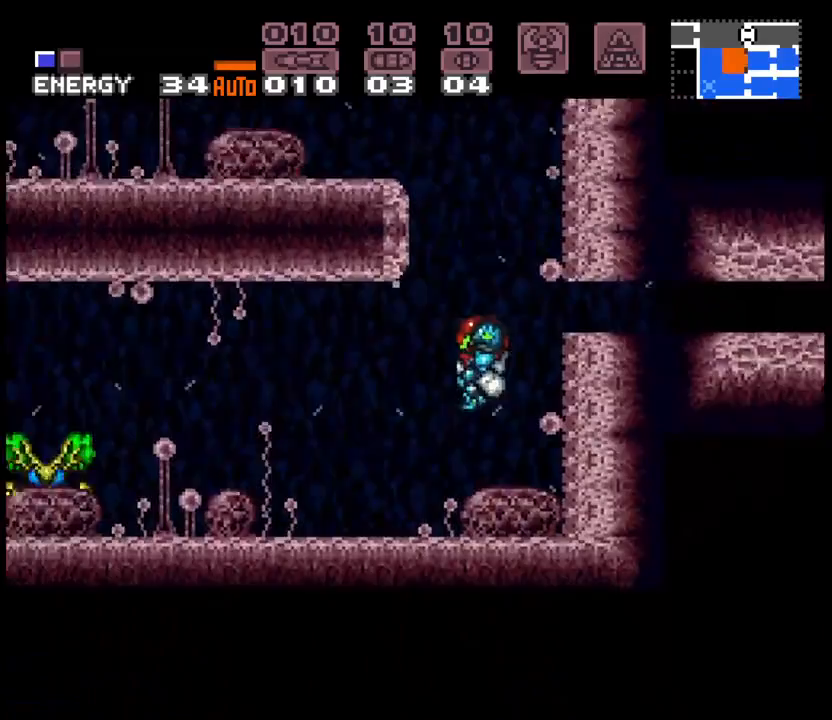
{"dt_ms": 500, "buttons": ["A", "DPAD_LEFT"], "events": [[150, "X", "down"], [367, "B", "up"], [367, "X", "up"]]}
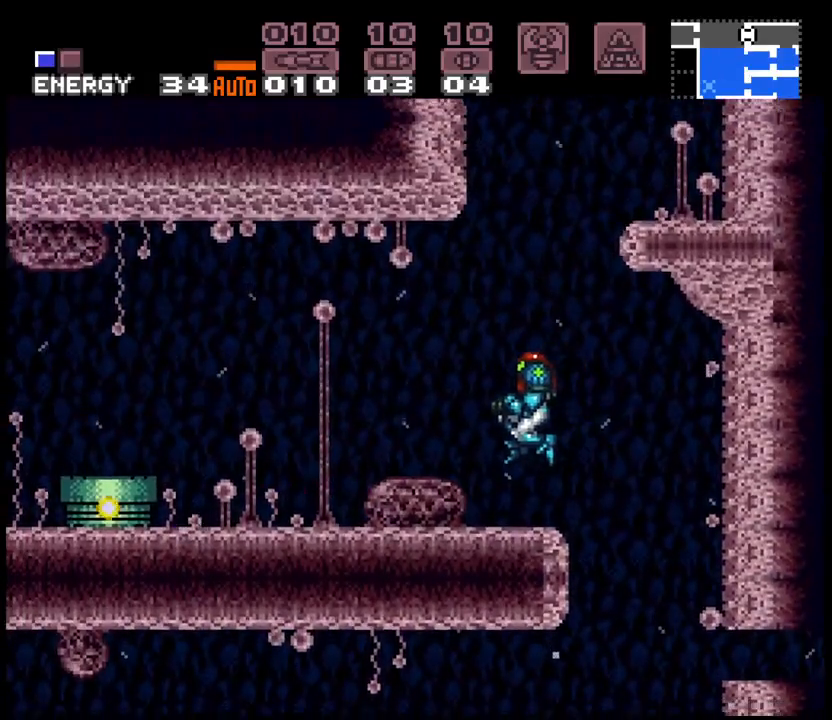
{"dt_ms": 500, "buttons": ["A", "DPAD_LEFT"], "events": []}
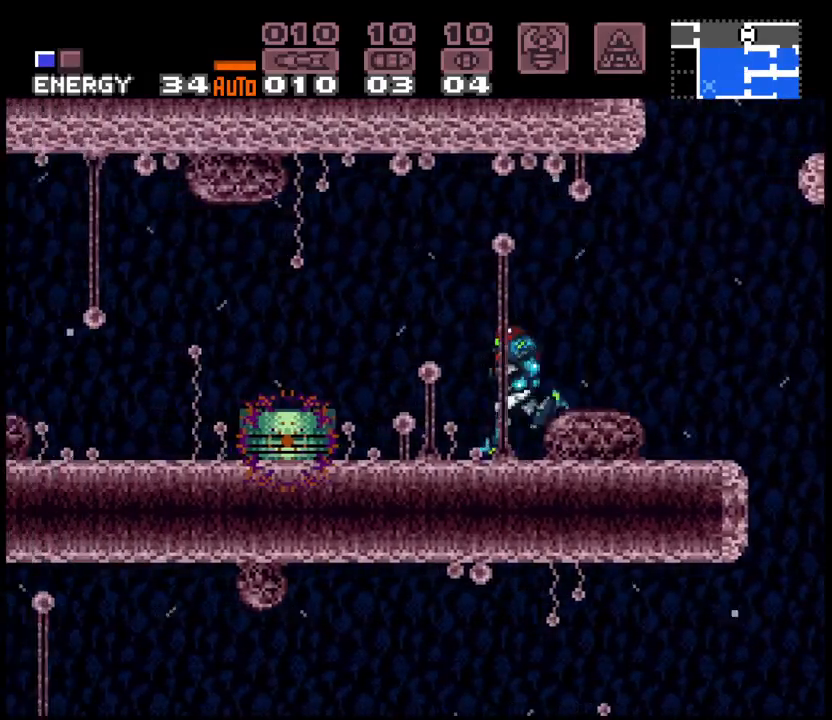
{"dt_ms": 500, "buttons": ["A", "L1", "DPAD_RIGHT"], "events": [[100, "B", "down"], [183, "B", "up"], [233, "DPAD_LEFT", "up"], [283, "DPAD_RIGHT", "down"], [500, "L1", "down"]]}
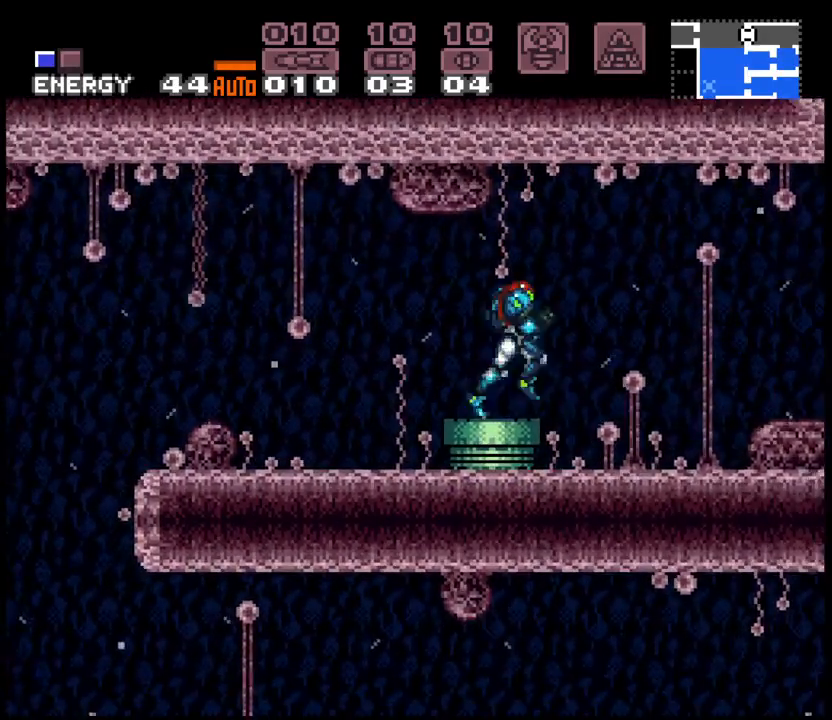
{"dt_ms": 500, "buttons": ["A", "DPAD_RIGHT"], "events": [[150, "L1", "up"]]}